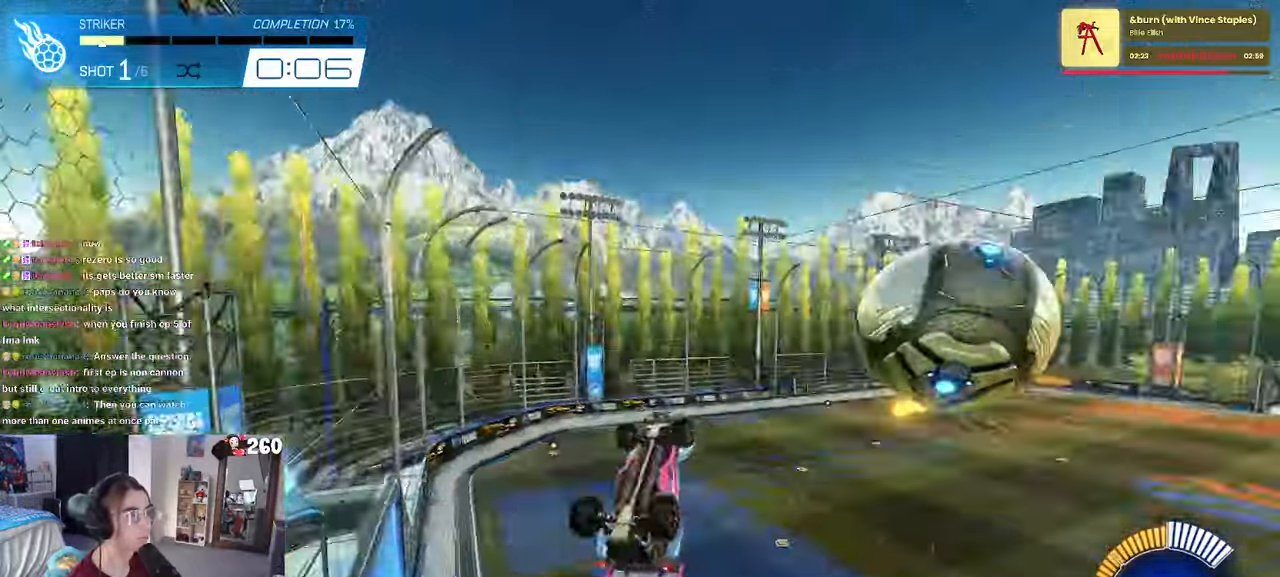
Gameplay with a controller (PlayStation layout); each line is a JSON object with the inputs held at the frame after it. "events" lists button and stick changes between this image and that frame as [ms after this image, input, new state], when the widget could be followed in between. Not read: R1.
{"buttons": [], "left_stick": "left", "right_stick": "center", "events": [[150, "R3", "down"], [266, "R3", "up"], [383, "left_stick", "left"]]}
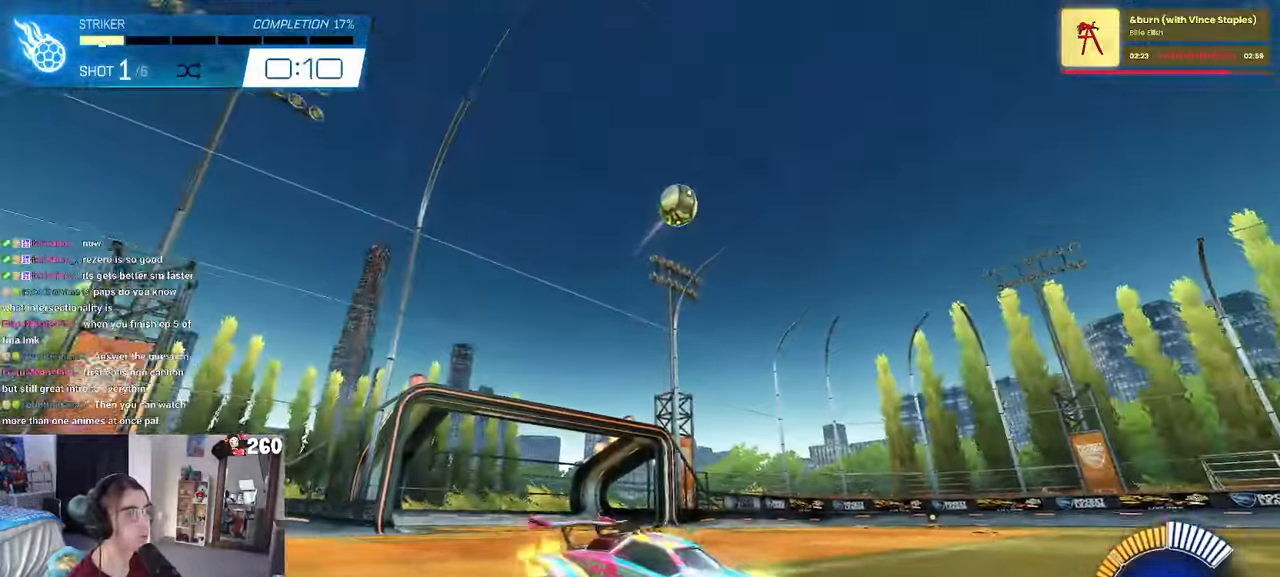
{"buttons": ["CROSS"], "left_stick": "center", "right_stick": "center"}
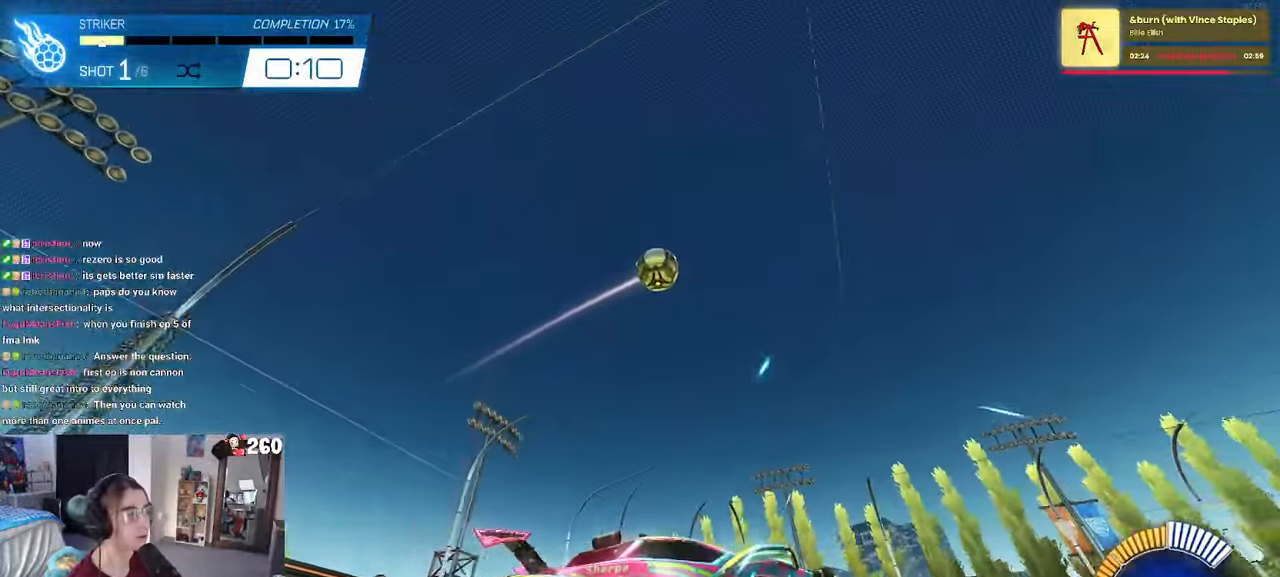
{"buttons": ["L1"], "left_stick": "left", "right_stick": "center", "events": [[33, "left_stick", "down-right"], [100, "L1", "down"], [166, "CROSS", "up"], [250, "left_stick", "center"], [300, "left_stick", "left"]]}
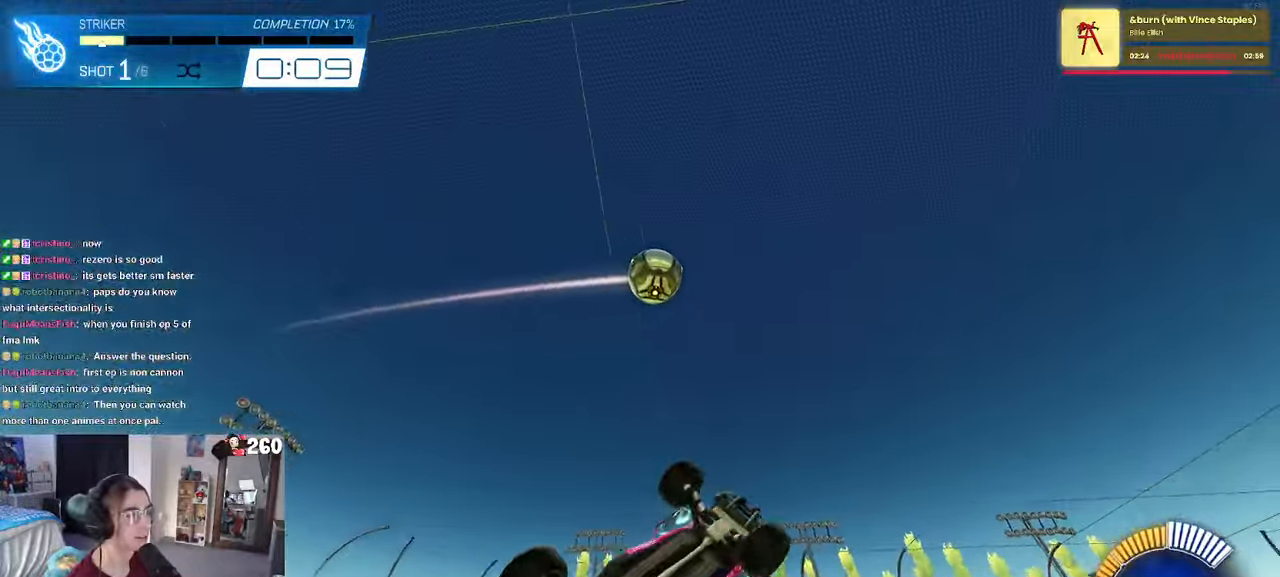
{"buttons": ["L1"], "left_stick": "down-left", "right_stick": "center", "events": [[233, "left_stick", "right"], [383, "left_stick", "left"], [433, "left_stick", "down-left"]]}
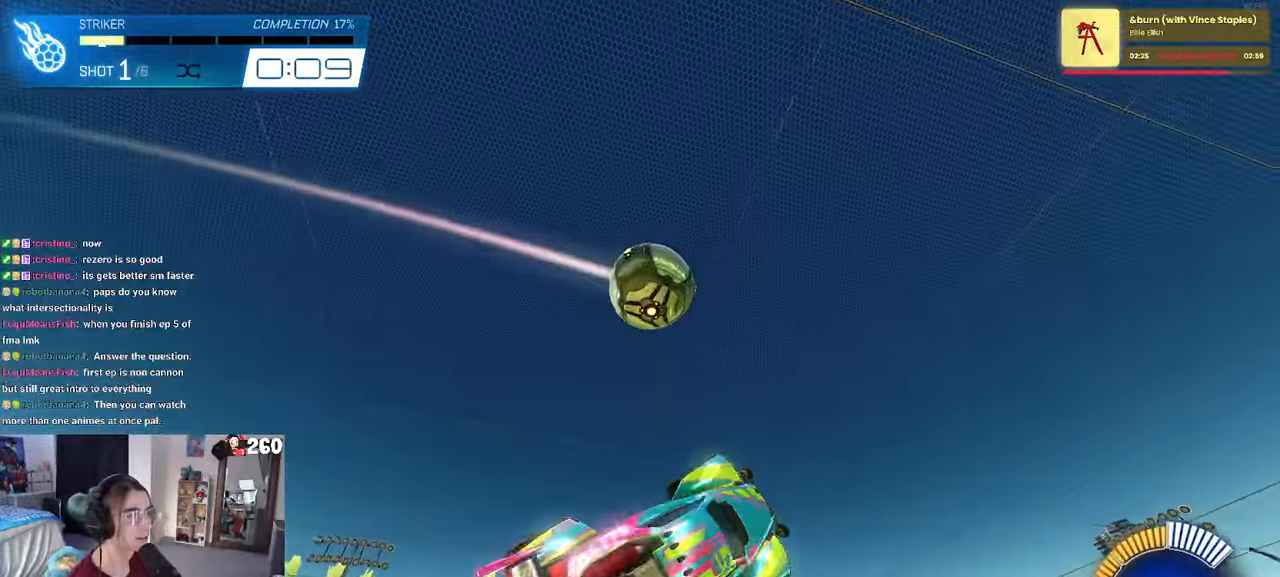
{"buttons": ["L1"], "left_stick": "up-right", "right_stick": "center", "events": [[66, "left_stick", "down-right"], [383, "left_stick", "up-right"]]}
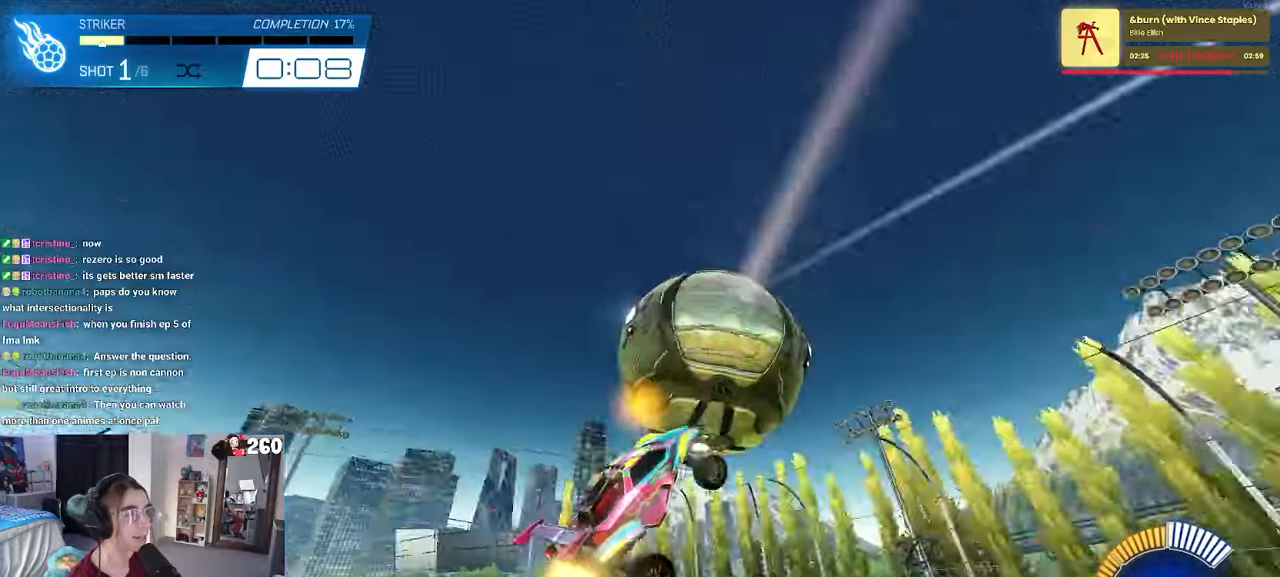
{"buttons": [], "left_stick": "center", "right_stick": "center", "events": [[83, "left_stick", "up-left"], [267, "L1", "up"], [283, "left_stick", "center"], [367, "R3", "down"], [483, "R3", "up"]]}
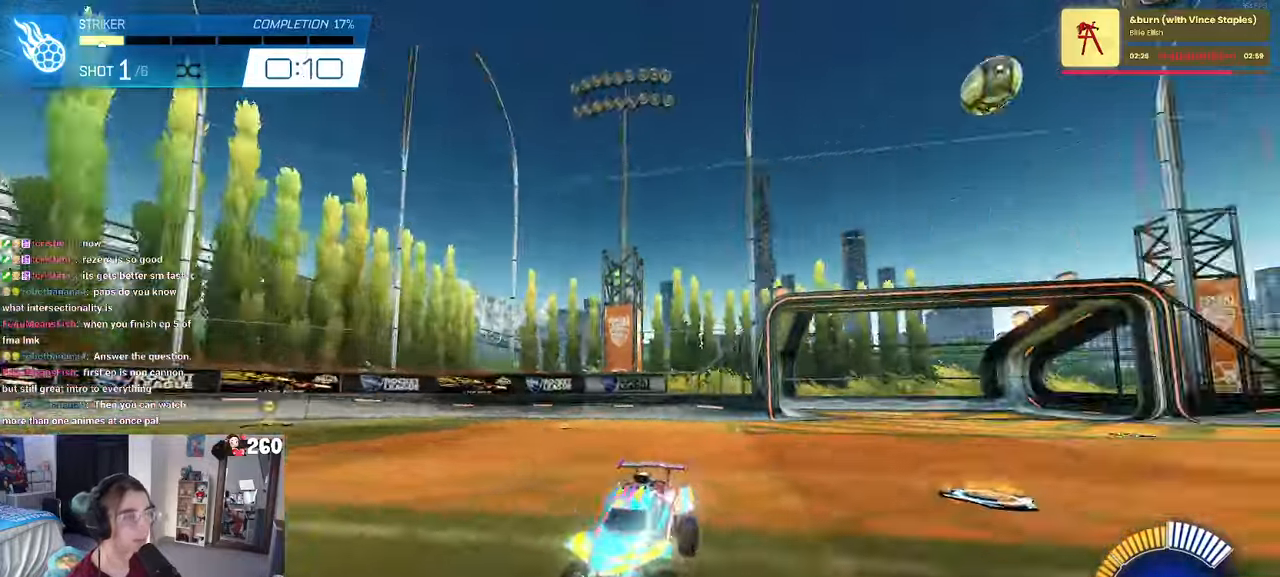
{"buttons": [], "left_stick": "left", "right_stick": "center", "events": [[83, "left_stick", "left"], [233, "left_stick", "center"], [467, "left_stick", "left"]]}
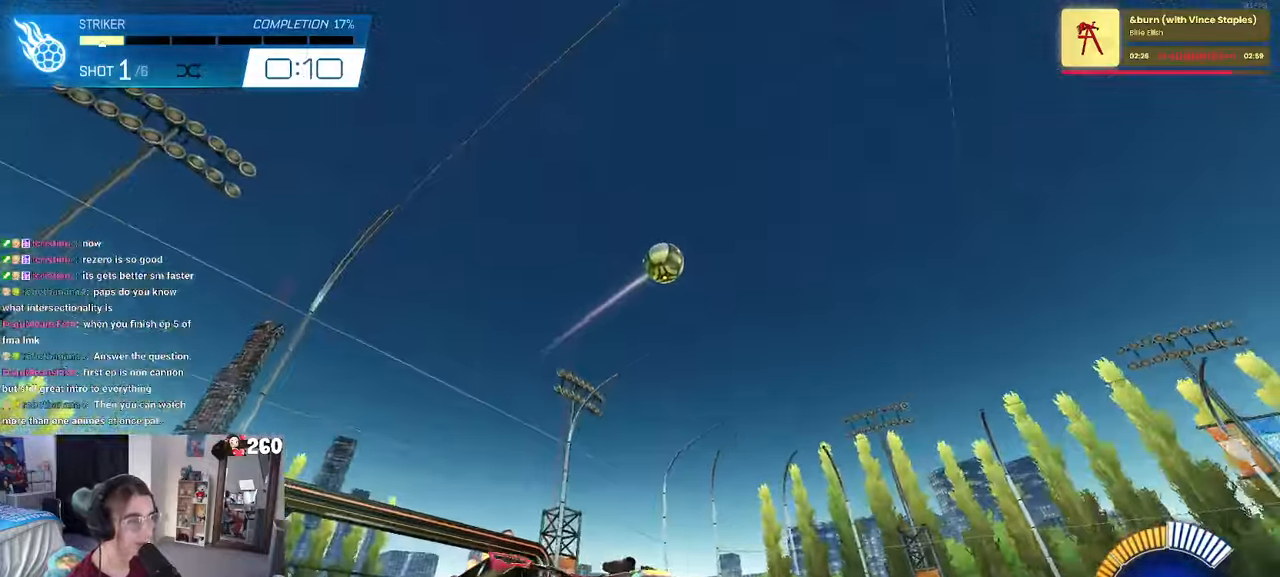
{"buttons": ["L1"], "left_stick": "right", "right_stick": "center"}
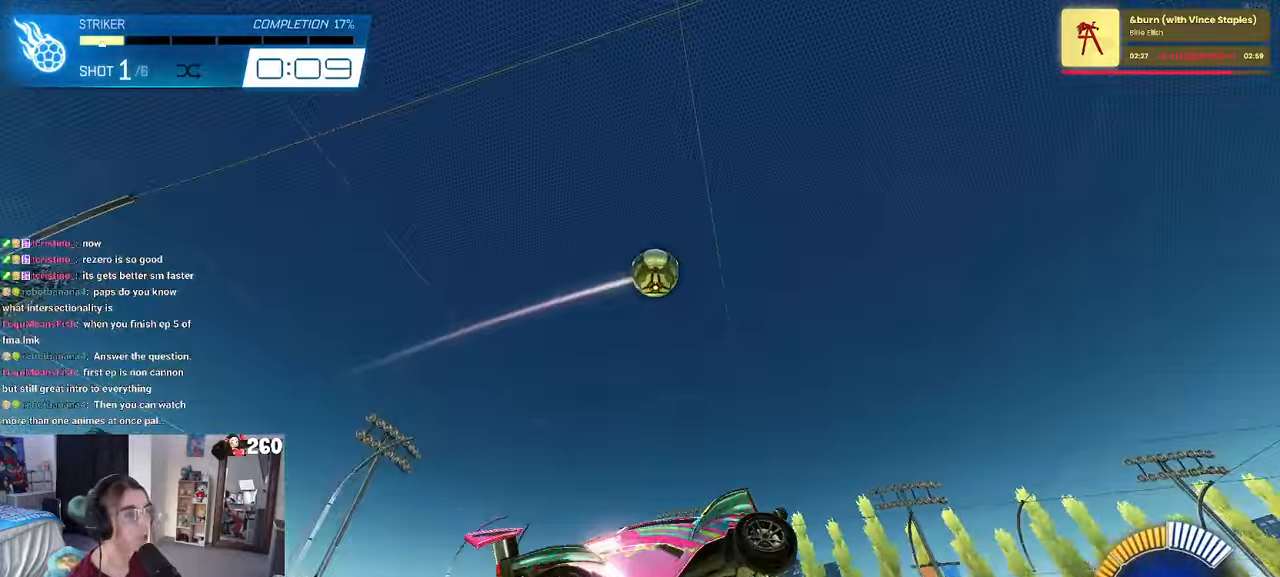
{"buttons": ["L1"], "left_stick": "left", "right_stick": "center", "events": [[67, "left_stick", "center"], [167, "left_stick", "left"], [333, "left_stick", "up-left"], [483, "left_stick", "left"]]}
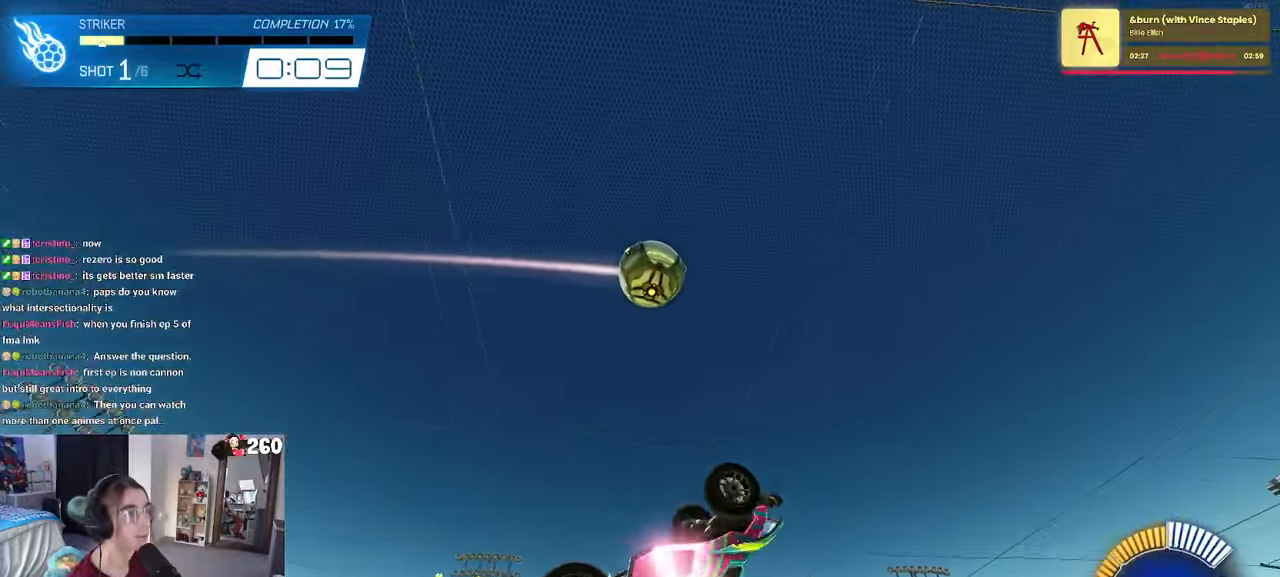
{"buttons": ["L1"], "left_stick": "right", "right_stick": "center", "events": [[33, "L1", "up"], [33, "left_stick", "down-left"], [233, "left_stick", "center"], [283, "left_stick", "right"], [367, "L1", "down"]]}
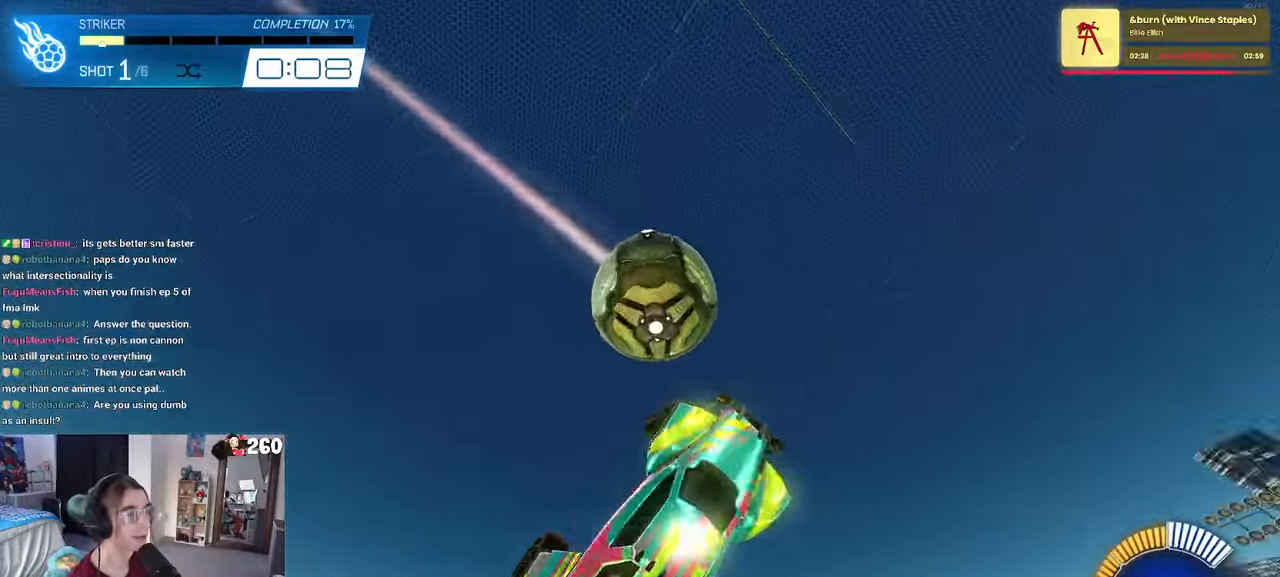
{"buttons": ["L1"], "left_stick": "down-left", "right_stick": "center", "events": [[117, "left_stick", "up-right"], [317, "left_stick", "up-left"], [417, "left_stick", "down-left"]]}
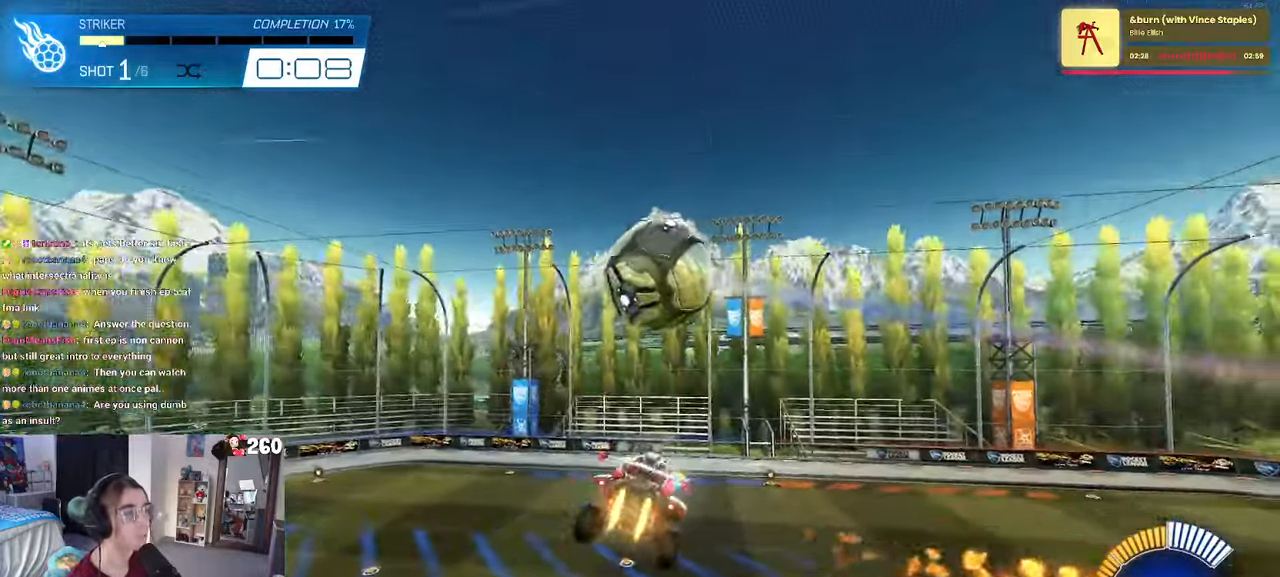
{"buttons": [], "left_stick": "center", "right_stick": "center", "events": [[33, "left_stick", "center"], [133, "L1", "up"], [333, "R3", "down"], [433, "R3", "up"]]}
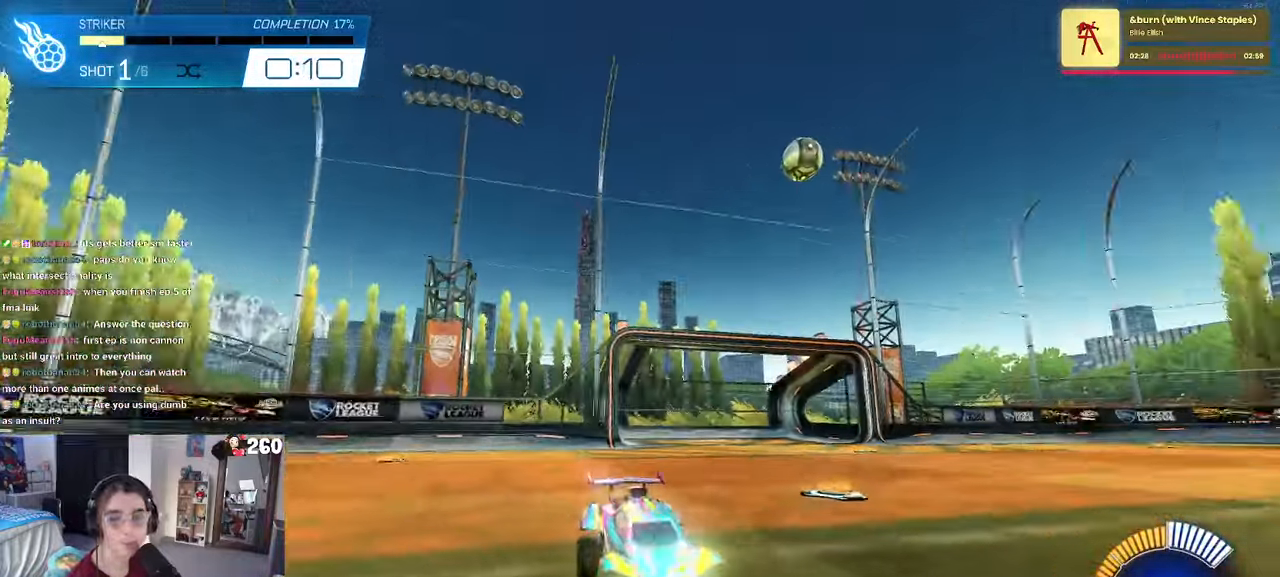
{"buttons": ["CROSS"], "left_stick": "down", "right_stick": "center", "events": [[50, "left_stick", "left"], [200, "left_stick", "center"], [383, "left_stick", "down-left"], [417, "CROSS", "down"], [433, "left_stick", "down"]]}
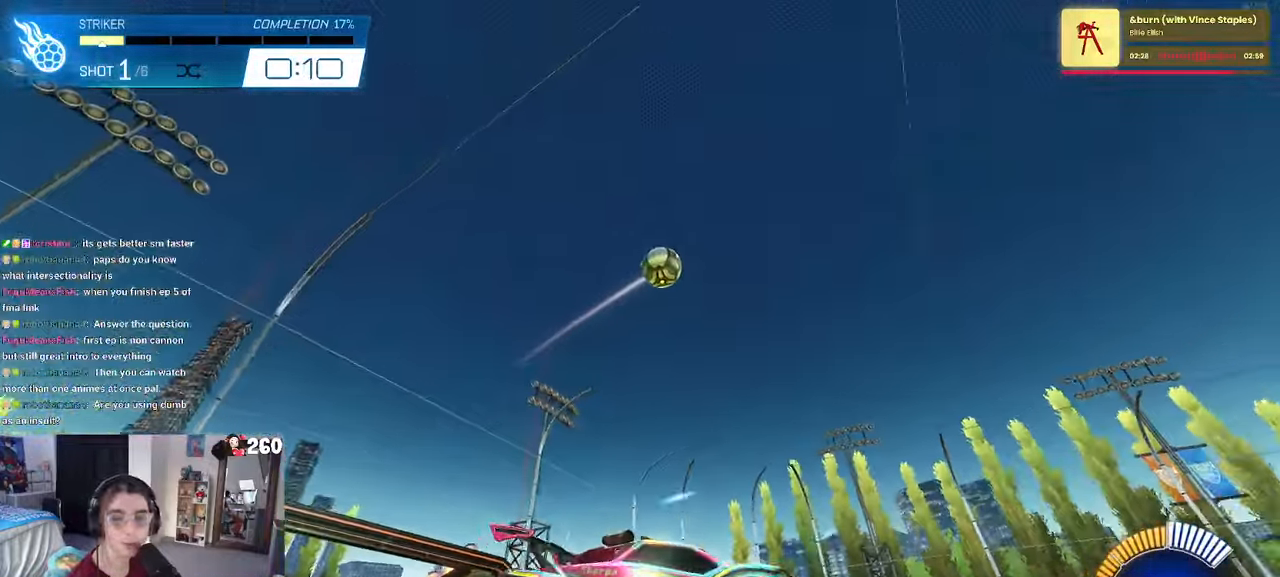
{"buttons": ["L1"], "left_stick": "left", "right_stick": "center", "events": [[67, "CROSS", "up"], [83, "left_stick", "center"], [133, "CROSS", "down"], [167, "left_stick", "down-right"], [217, "L1", "down"], [250, "CROSS", "up"], [433, "left_stick", "center"], [500, "left_stick", "left"]]}
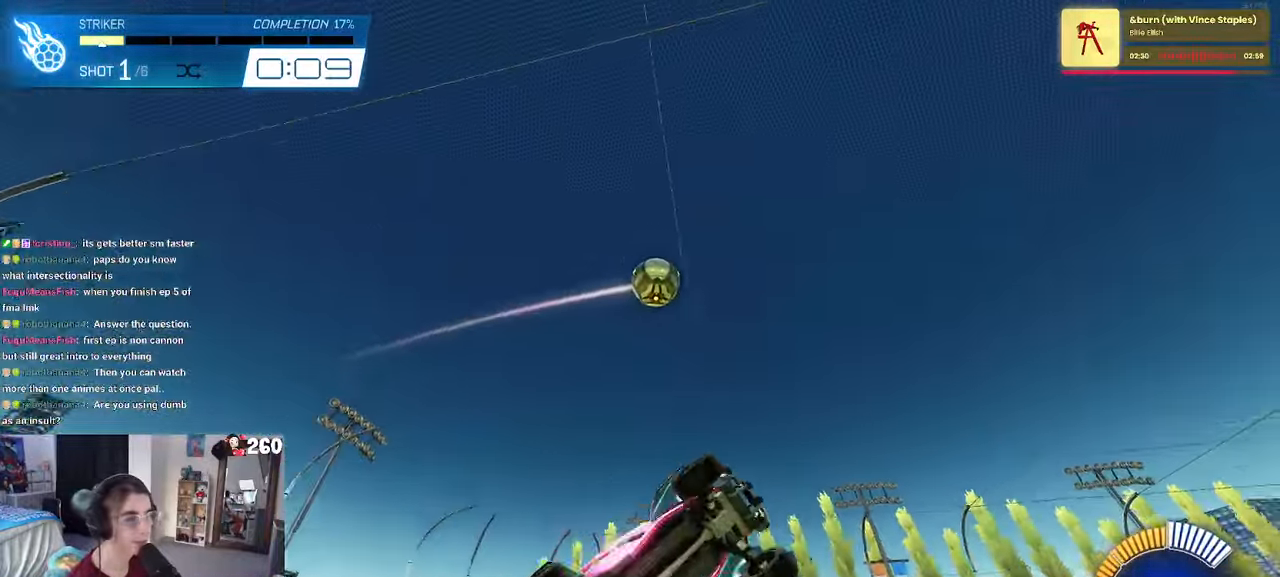
{"buttons": ["L1"], "left_stick": "center", "right_stick": "center", "events": [[100, "left_stick", "center"], [217, "left_stick", "right"], [400, "left_stick", "center"]]}
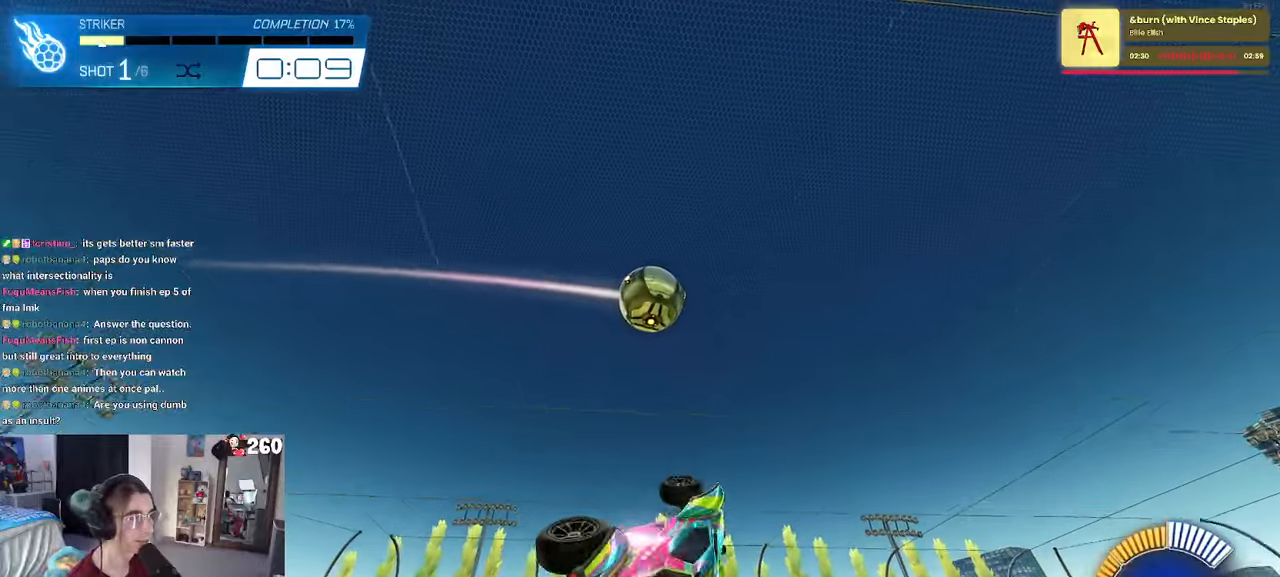
{"buttons": ["L1"], "left_stick": "down-right", "right_stick": "center", "events": [[200, "left_stick", "down-left"], [334, "left_stick", "down-right"]]}
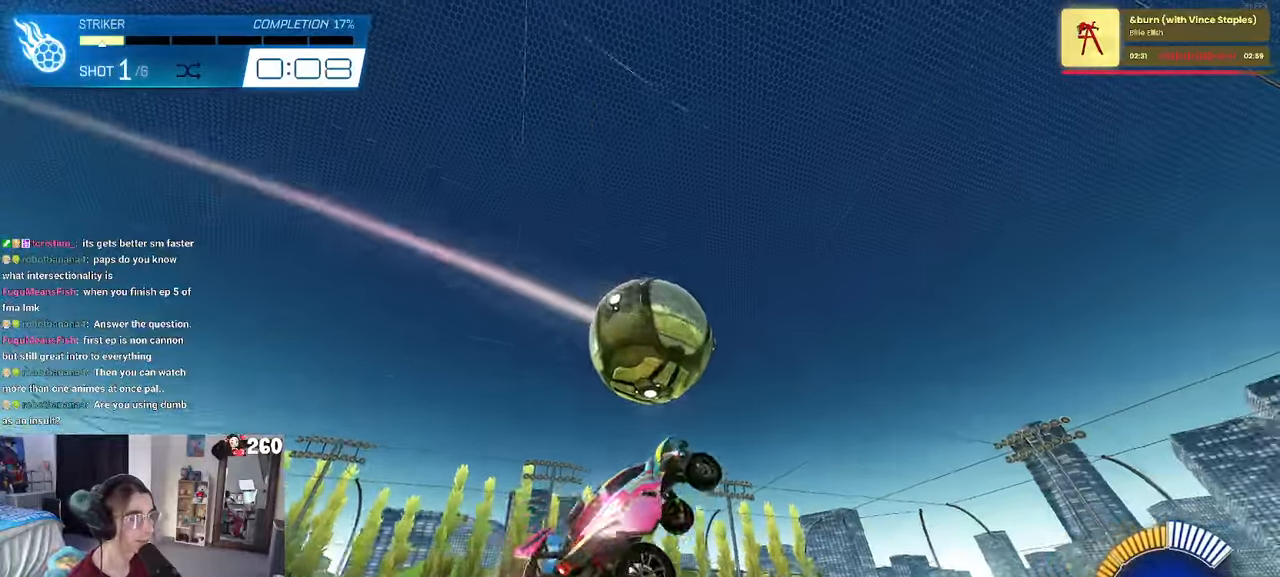
{"buttons": ["L1"], "left_stick": "right", "right_stick": "center", "events": [[17, "left_stick", "down"], [184, "left_stick", "left"], [417, "left_stick", "center"], [467, "left_stick", "right"]]}
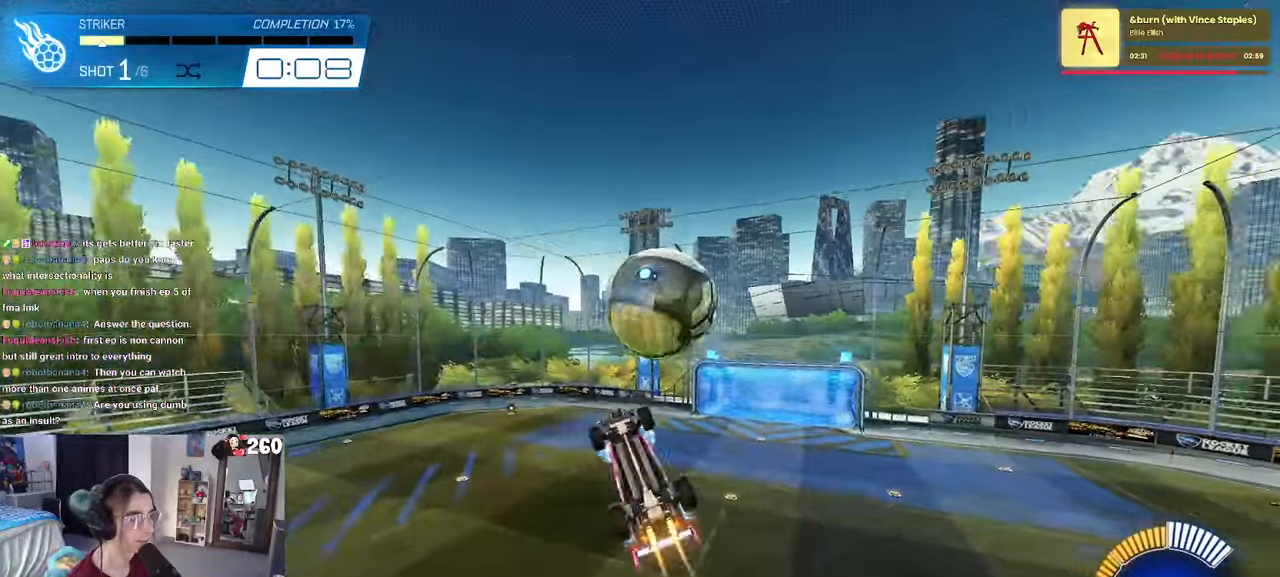
{"buttons": ["L1"], "left_stick": "up-left", "right_stick": "center", "events": [[300, "left_stick", "up-right"], [500, "left_stick", "up-left"]]}
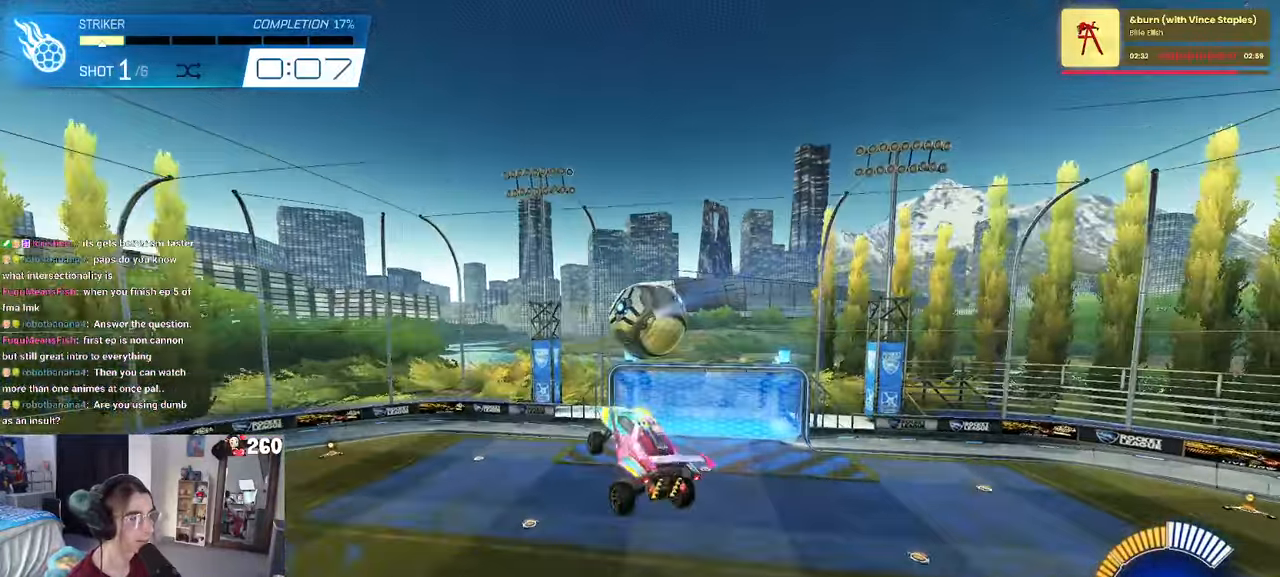
{"buttons": [], "left_stick": "center", "right_stick": "center", "events": [[100, "left_stick", "left"], [334, "left_stick", "down-left"], [400, "L1", "up"], [484, "left_stick", "center"]]}
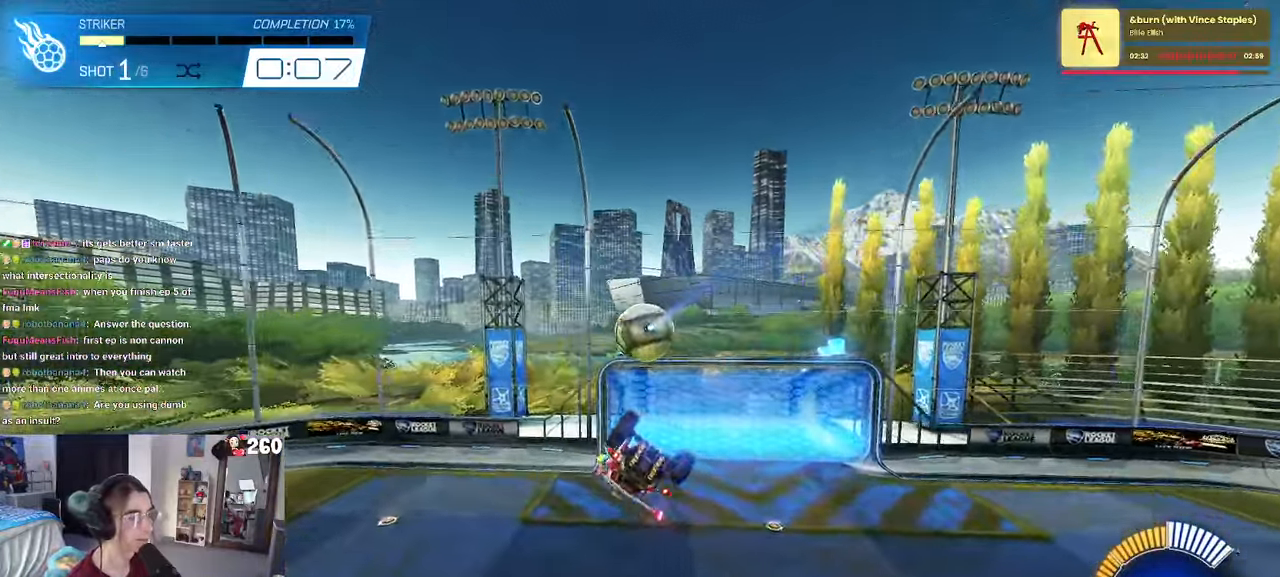
{"buttons": [], "left_stick": "center", "right_stick": "center", "events": [[50, "R3", "down"], [134, "R3", "up"], [284, "left_stick", "left"], [450, "left_stick", "center"]]}
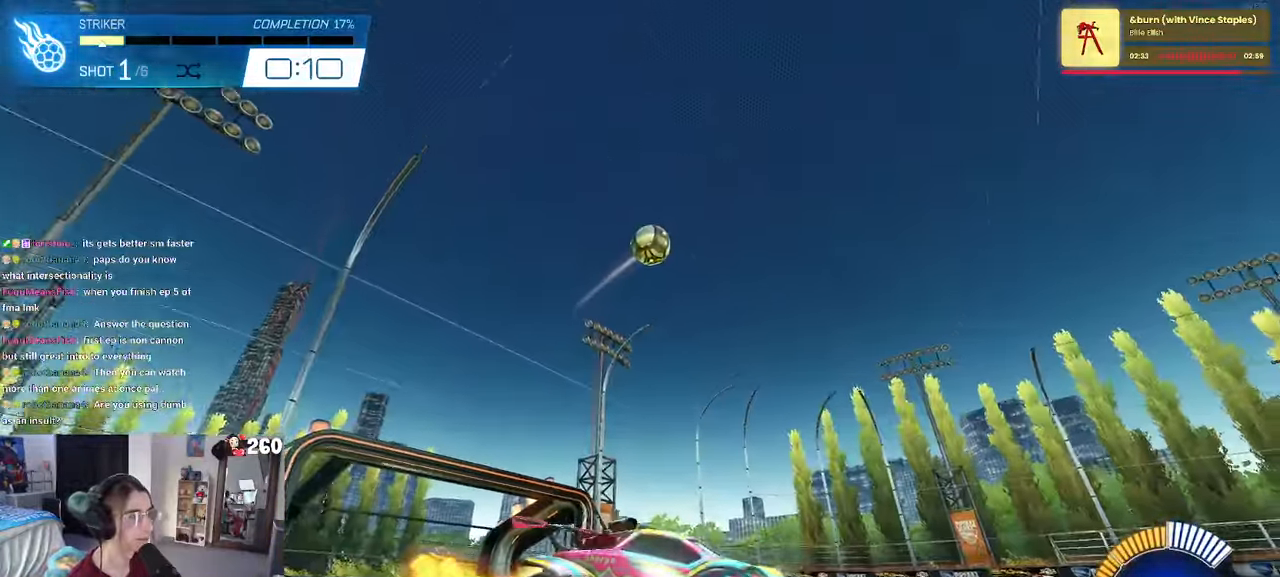
{"buttons": ["CROSS"], "left_stick": "center", "right_stick": "center", "events": [[300, "left_stick", "down"], [317, "CROSS", "down"], [467, "left_stick", "center"]]}
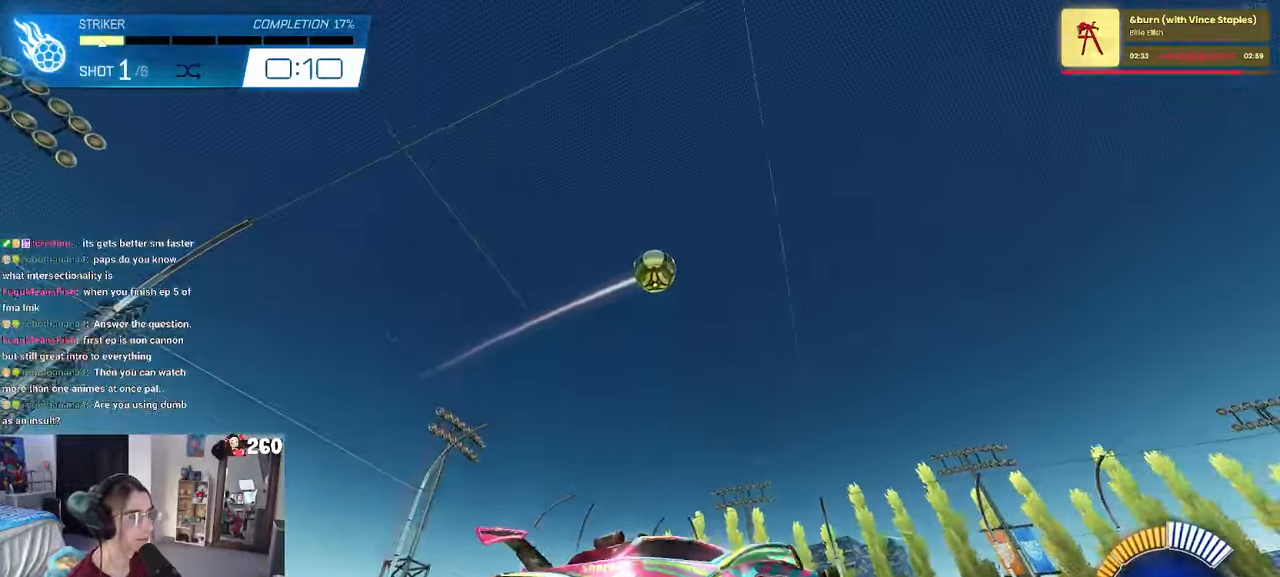
{"buttons": ["L1"], "left_stick": "down", "right_stick": "center", "events": [[100, "left_stick", "down-right"], [117, "L1", "down"], [200, "CROSS", "up"], [234, "left_stick", "right"], [367, "left_stick", "center"], [434, "left_stick", "down"]]}
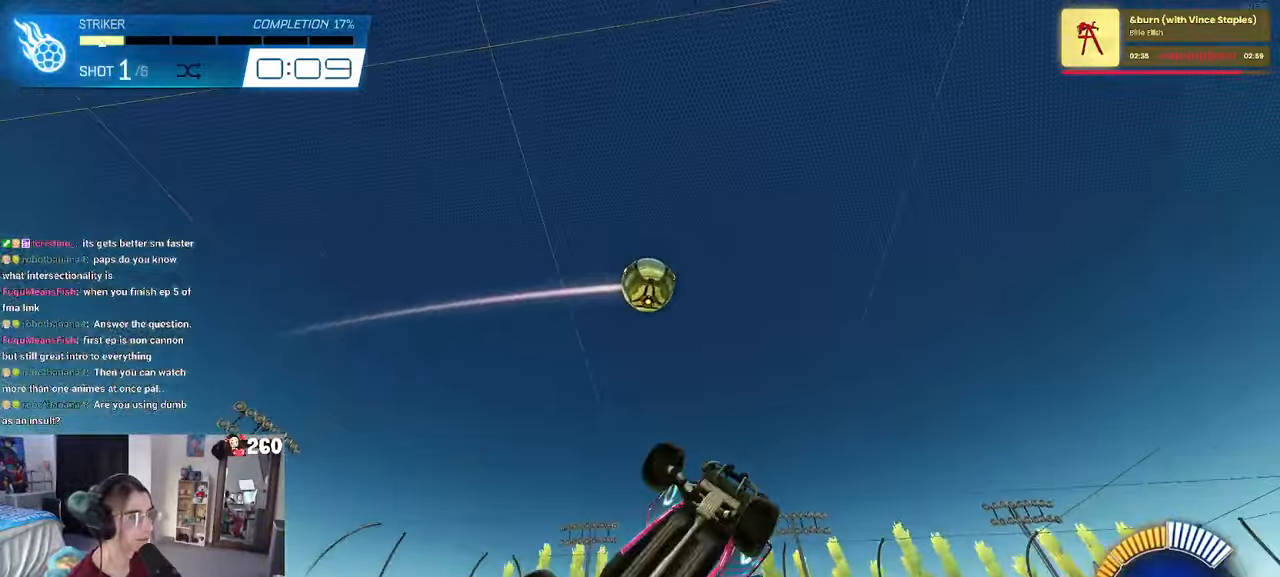
{"buttons": ["L1"], "left_stick": "left", "right_stick": "center", "events": [[50, "left_stick", "right"], [117, "left_stick", "up-right"], [317, "left_stick", "left"]]}
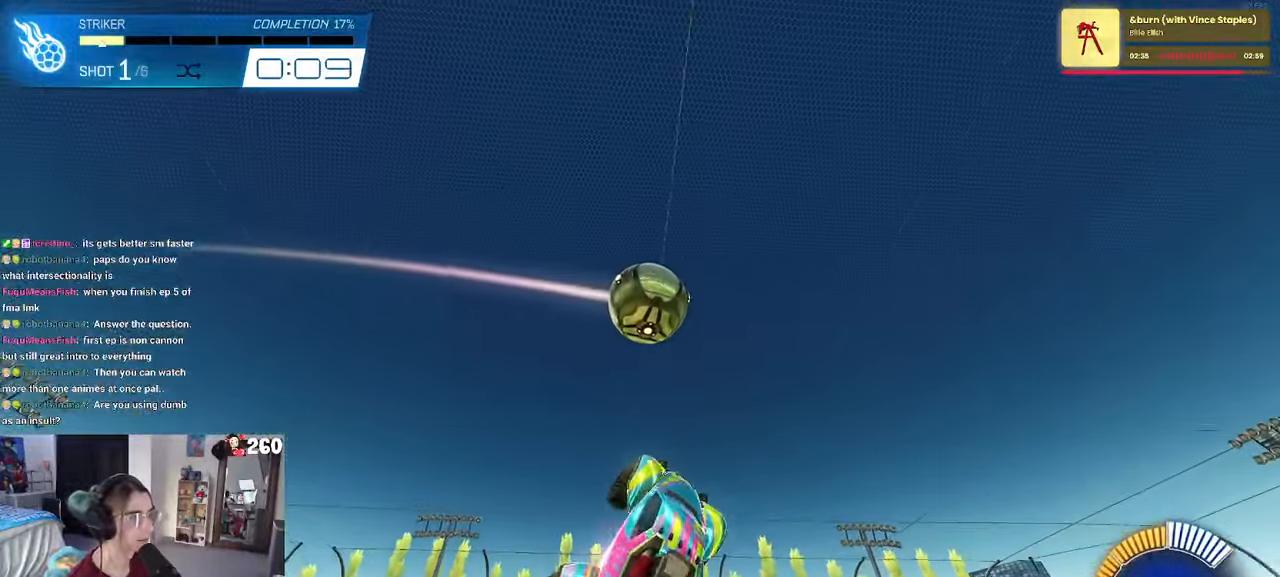
{"buttons": ["L1"], "left_stick": "center", "right_stick": "center", "events": [[100, "left_stick", "up"], [284, "left_stick", "up-left"], [467, "left_stick", "center"]]}
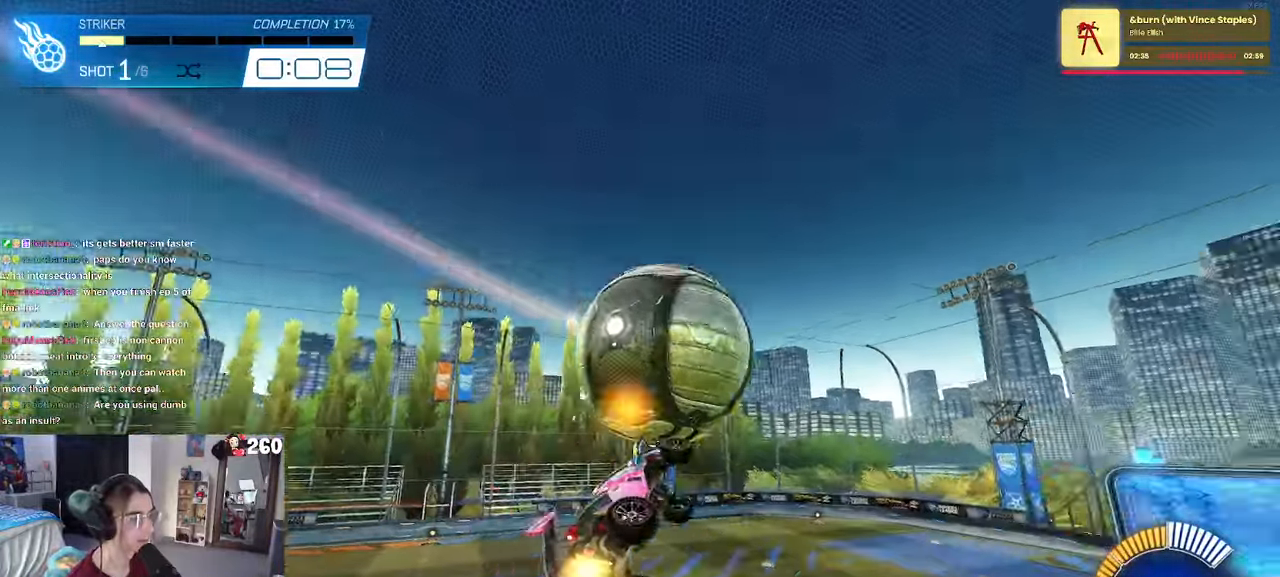
{"buttons": [], "left_stick": "center", "right_stick": "center", "events": [[17, "left_stick", "right"], [400, "left_stick", "center"], [433, "L1", "up"]]}
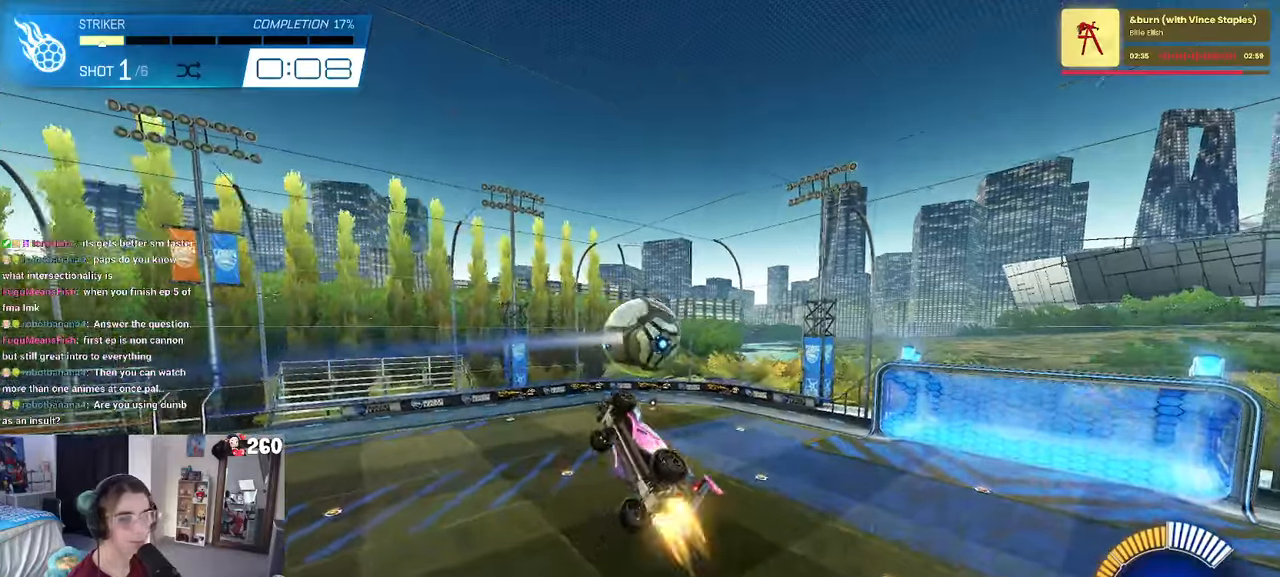
{"buttons": [], "left_stick": "center", "right_stick": "center", "events": [[66, "R3", "down"], [116, "R3", "up"]]}
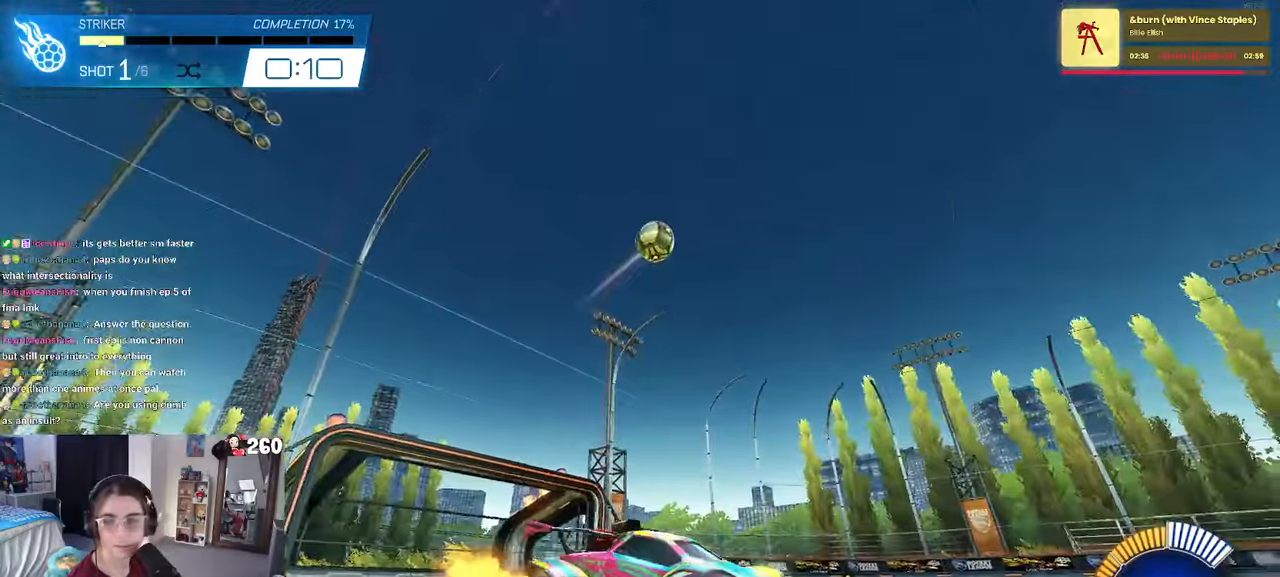
{"buttons": ["CROSS", "L1"], "left_stick": "down-right", "right_stick": "center", "events": [[100, "left_stick", "left"], [200, "CROSS", "down"], [216, "left_stick", "down"], [383, "left_stick", "center"], [433, "left_stick", "down-right"], [450, "L1", "down"]]}
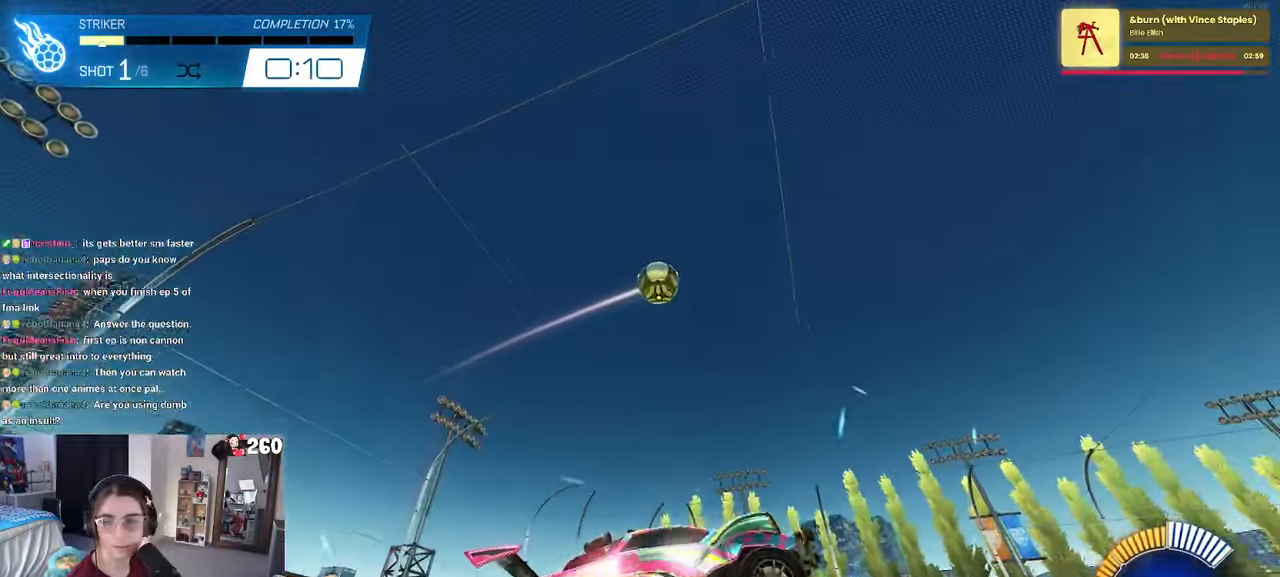
{"buttons": [], "left_stick": "center", "right_stick": "center", "events": [[50, "CROSS", "up"], [150, "left_stick", "center"], [200, "L1", "up"]]}